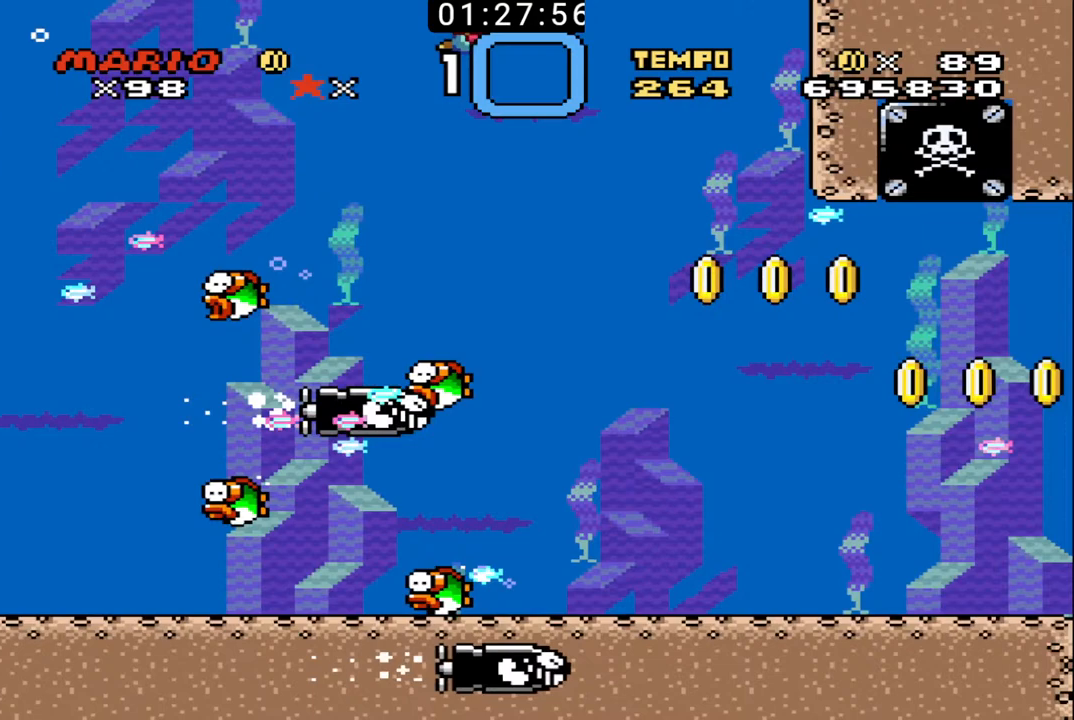
Gameplay with a controller (Nintendo layout); each line is a JSON object with the inputs held at the frame after it. "events" lists button and stick changes between this image and that frame as [ms after this image, input, new state], when the widget could be followed in between. Not read: L3 R3.
{"buttons": ["DPAD_RIGHT"], "events": []}
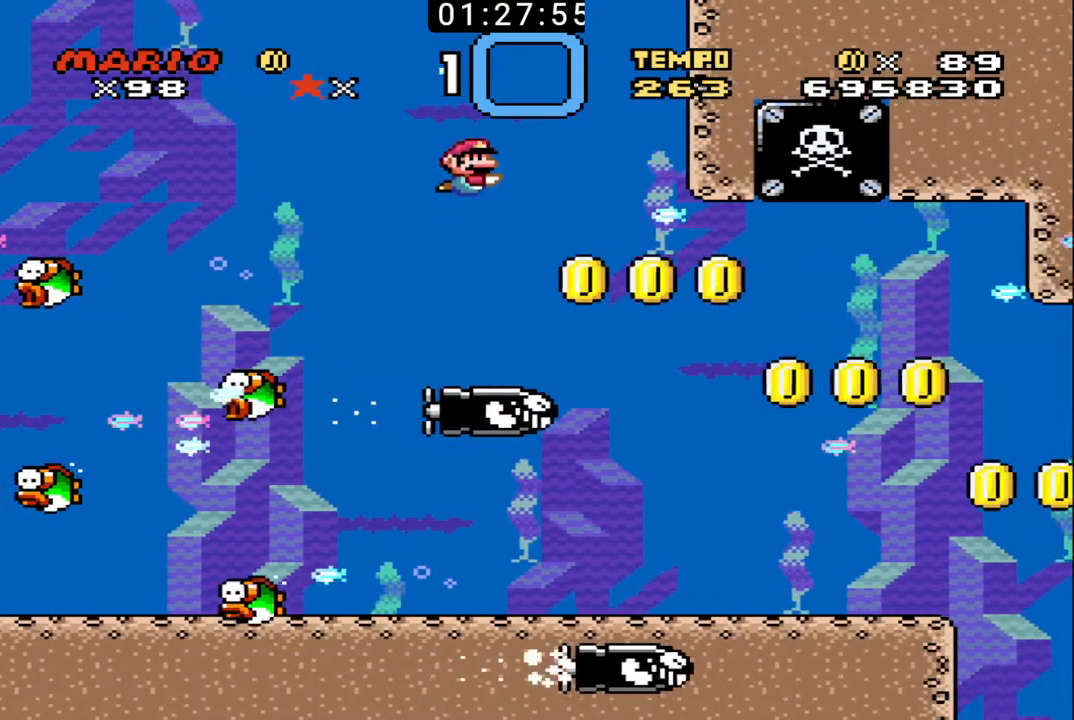
{"buttons": ["DPAD_RIGHT"], "events": [[100, "X", "down"], [167, "DPAD_DOWN", "down"], [200, "X", "up"], [467, "DPAD_DOWN", "up"]]}
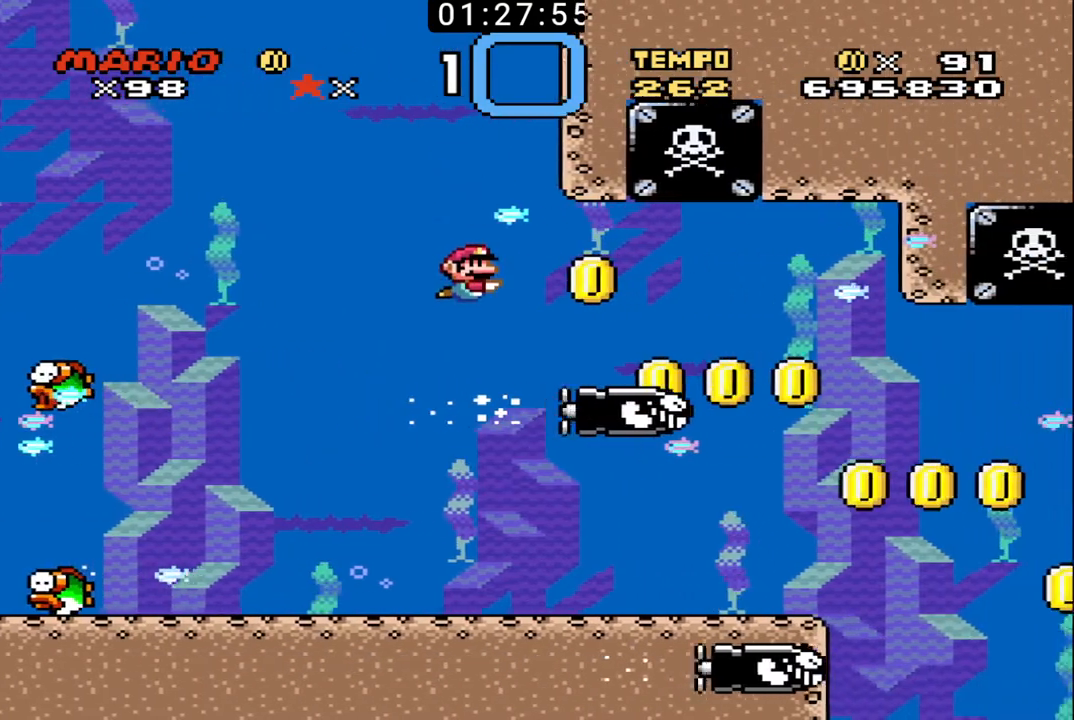
{"buttons": ["DPAD_DOWN", "DPAD_RIGHT"], "events": [[267, "X", "down"], [367, "DPAD_DOWN", "down"], [367, "X", "up"]]}
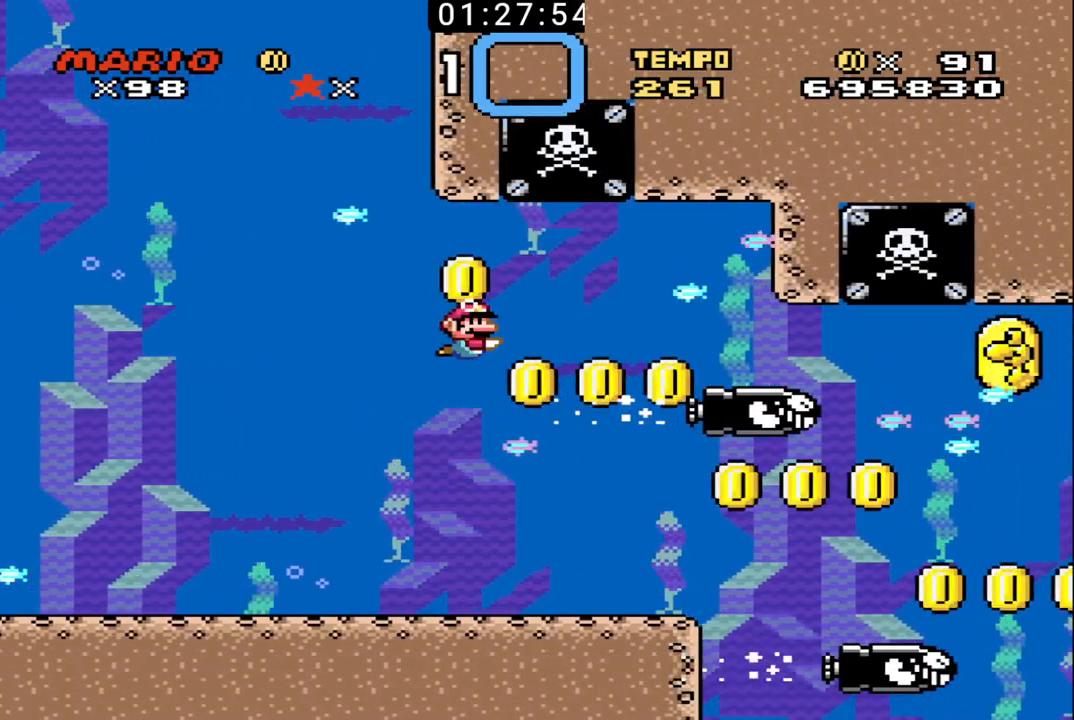
{"buttons": ["DPAD_RIGHT"], "events": [[433, "DPAD_DOWN", "up"]]}
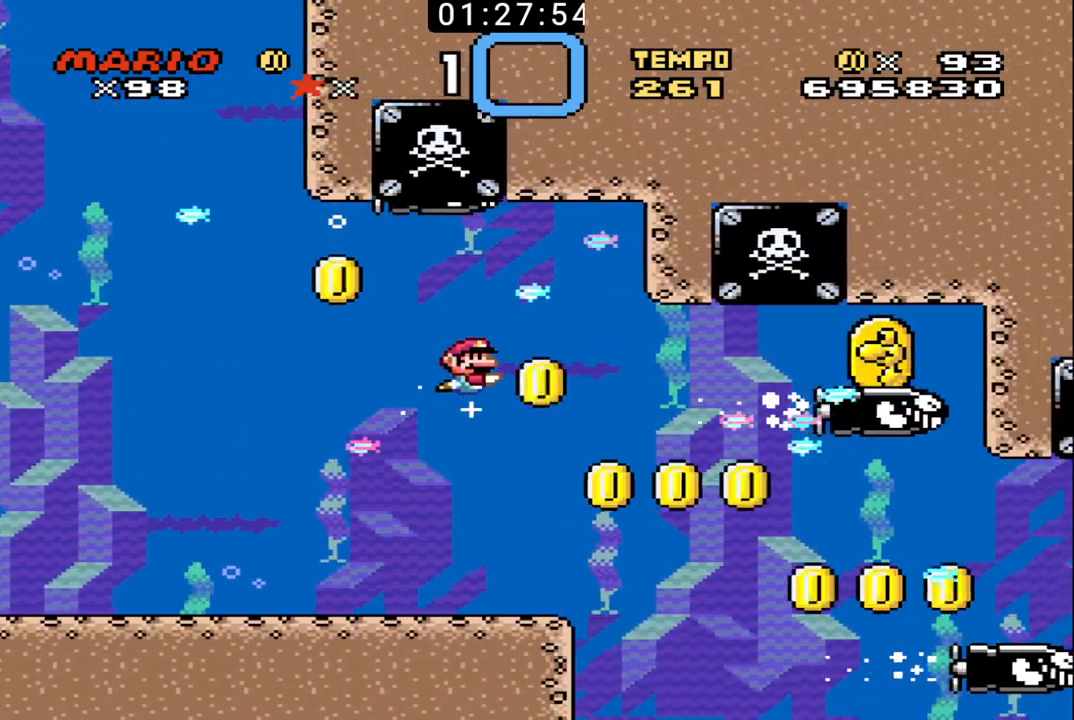
{"buttons": ["X", "DPAD_RIGHT"], "events": [[467, "X", "down"]]}
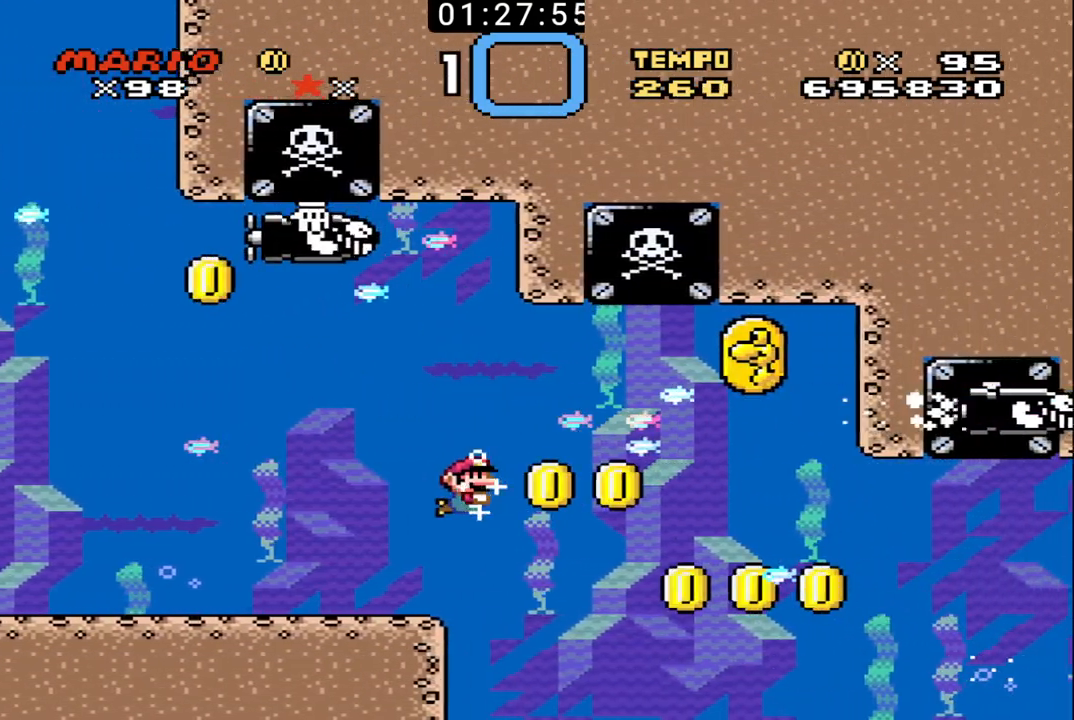
{"buttons": ["DPAD_DOWN", "DPAD_RIGHT"], "events": [[33, "X", "up"], [367, "X", "down"], [467, "X", "up"], [500, "DPAD_DOWN", "down"]]}
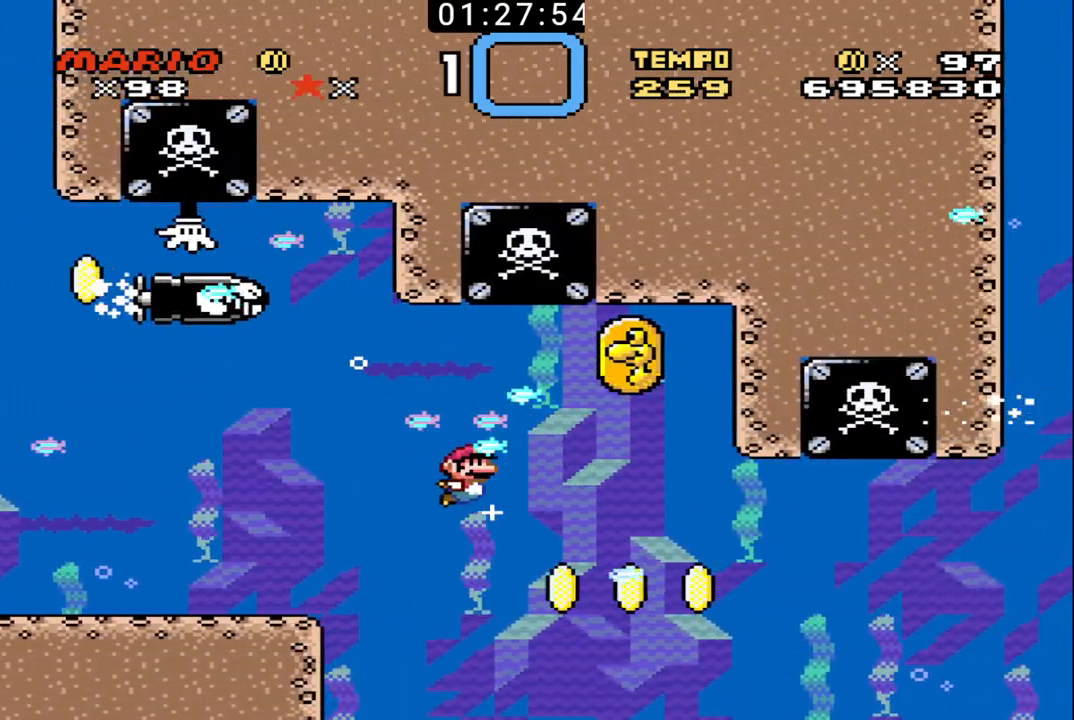
{"buttons": ["DPAD_DOWN", "DPAD_RIGHT"], "events": []}
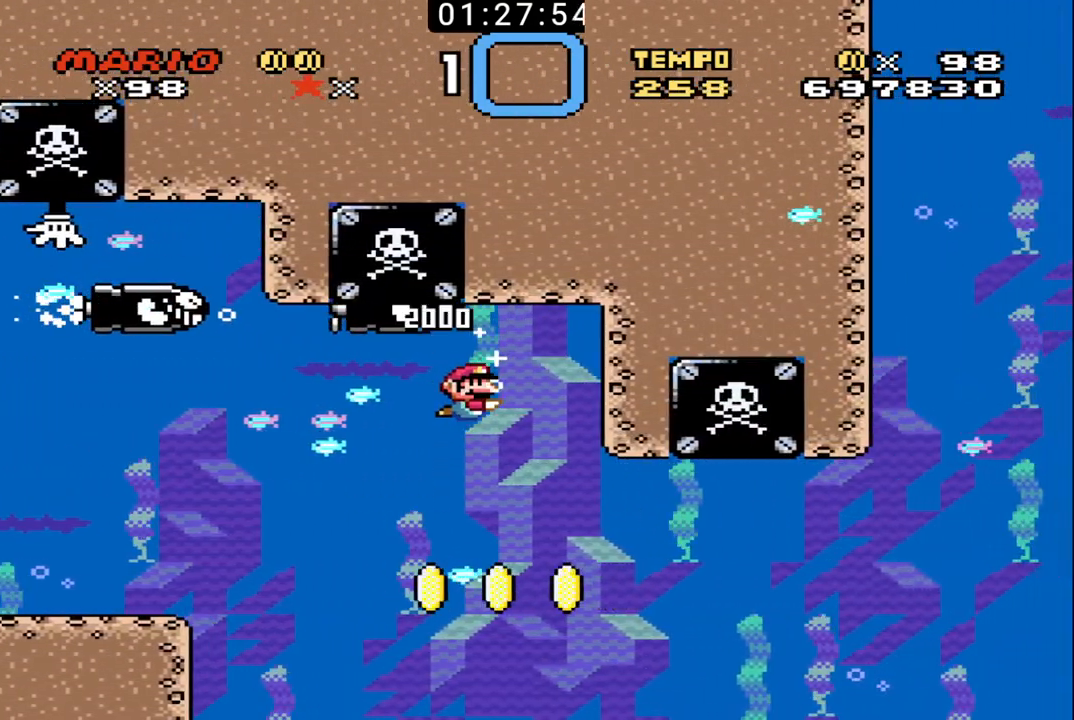
{"buttons": ["DPAD_DOWN", "DPAD_RIGHT"], "events": [[33, "DPAD_RIGHT", "up"], [367, "DPAD_RIGHT", "down"]]}
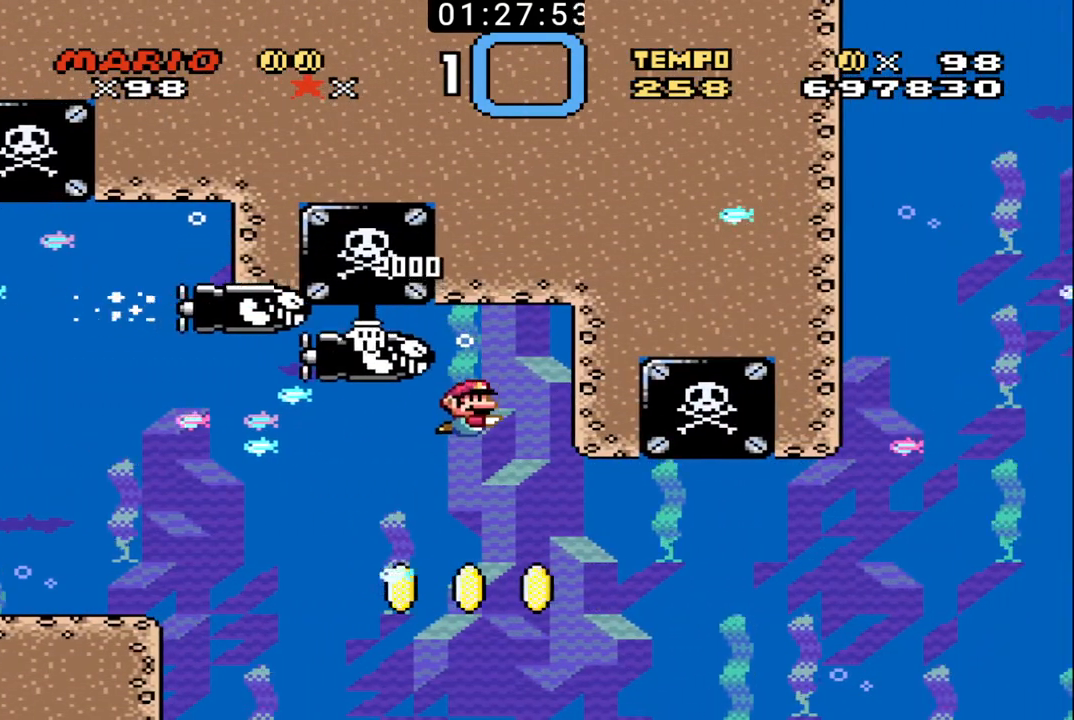
{"buttons": ["DPAD_RIGHT"], "events": [[500, "DPAD_DOWN", "up"]]}
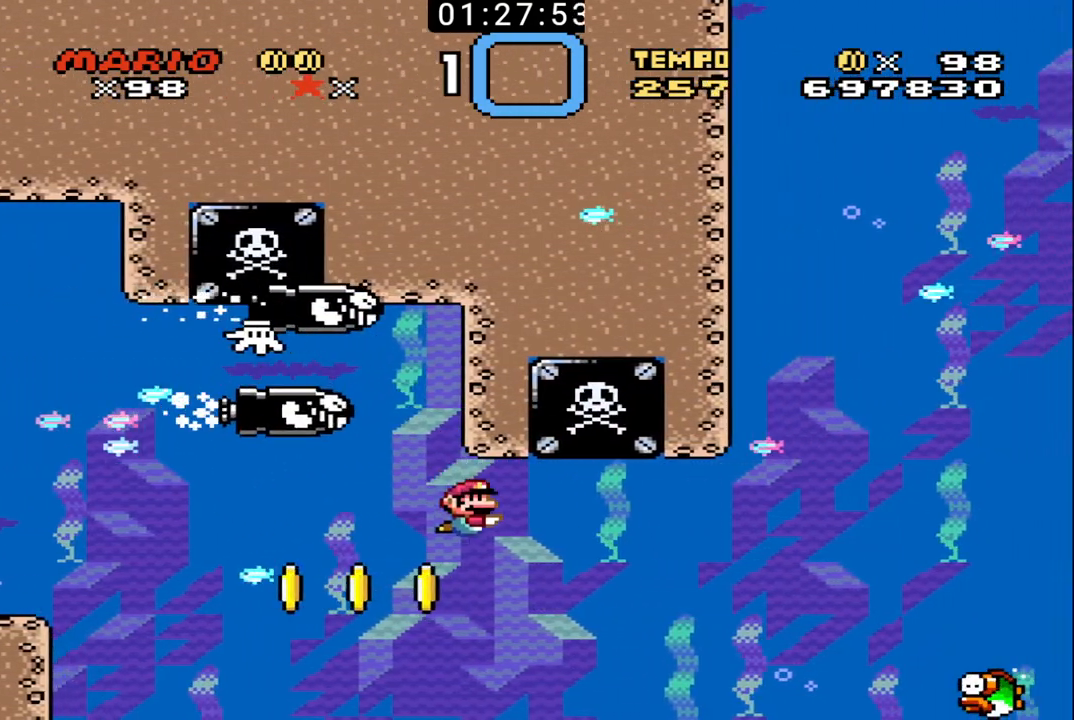
{"buttons": ["DPAD_DOWN", "DPAD_RIGHT"], "events": [[167, "X", "down"], [267, "X", "up"], [367, "DPAD_RIGHT", "up"], [500, "DPAD_DOWN", "down"], [500, "DPAD_RIGHT", "down"]]}
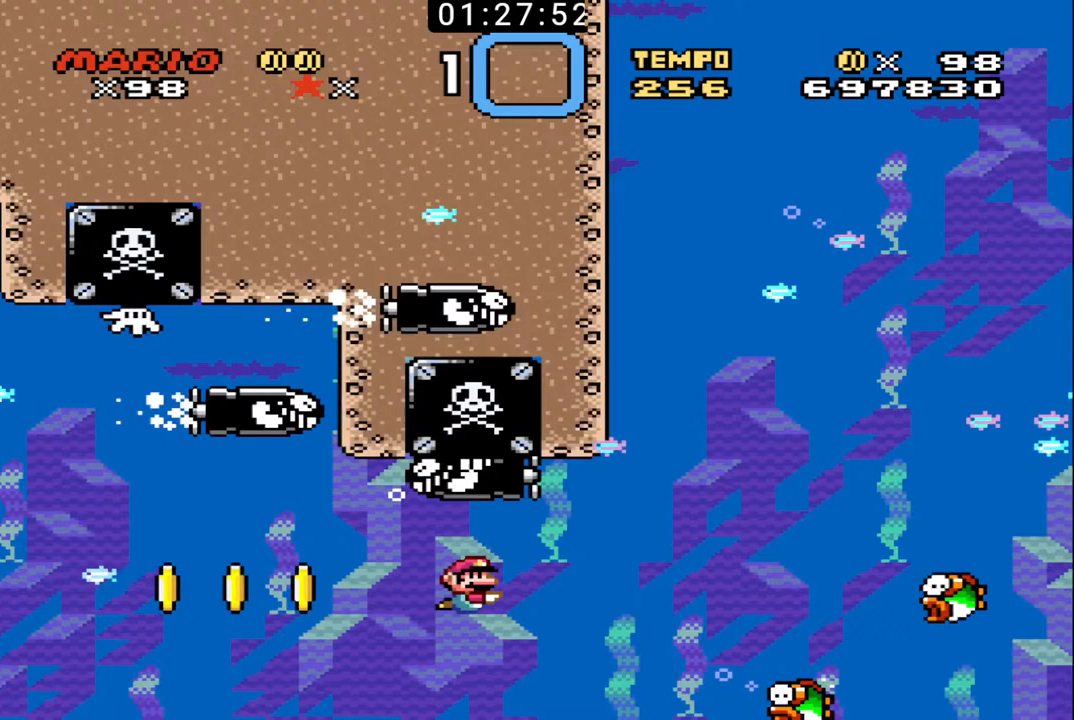
{"buttons": ["DPAD_DOWN", "DPAD_RIGHT"], "events": [[33, "DPAD_DOWN", "up"], [233, "X", "down"], [333, "X", "up"], [367, "DPAD_DOWN", "down"]]}
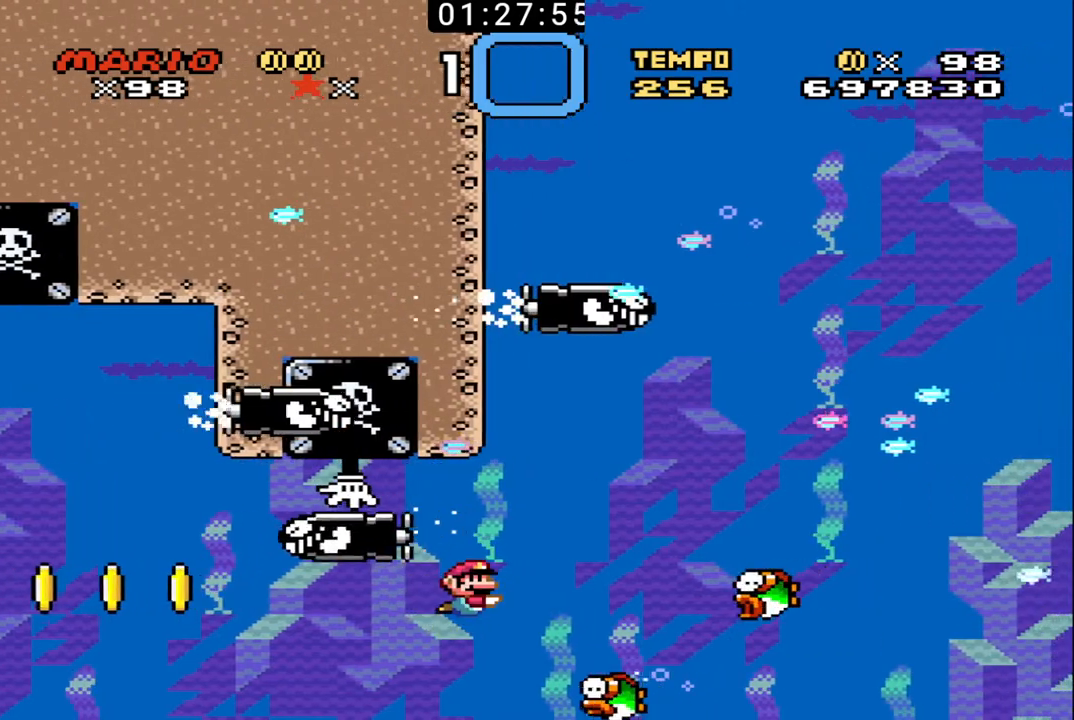
{"buttons": ["X"], "events": [[33, "DPAD_DOWN", "up"], [33, "DPAD_RIGHT", "up"], [433, "X", "down"]]}
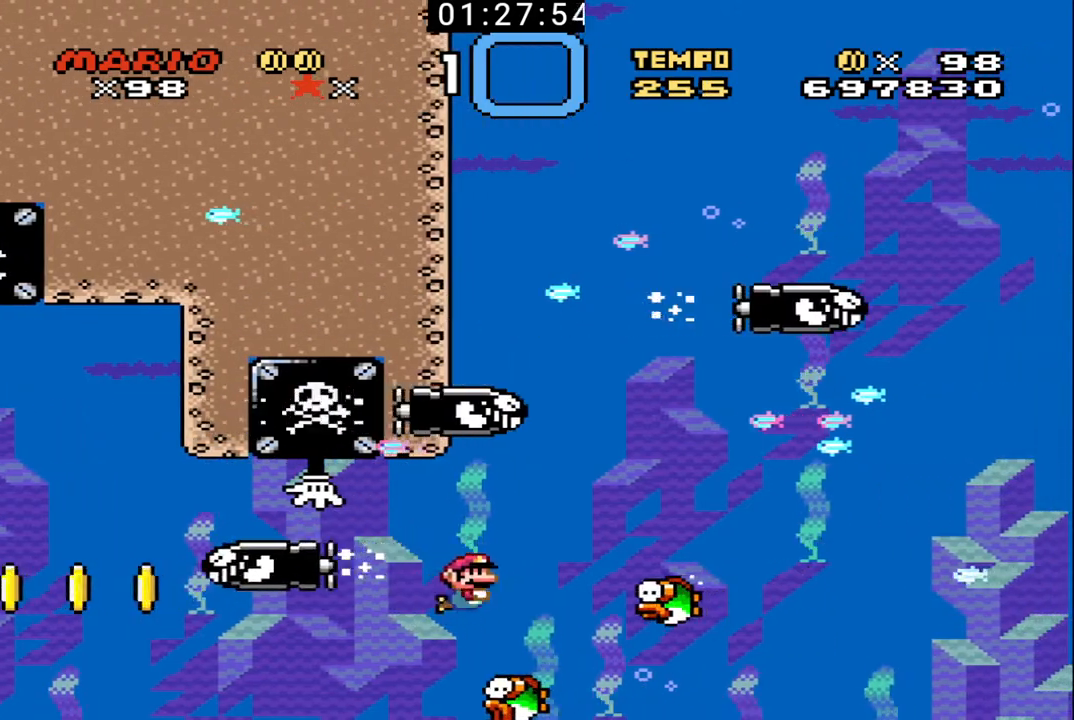
{"buttons": ["X", "DPAD_UP", "DPAD_RIGHT"], "events": [[33, "DPAD_DOWN", "down"], [33, "DPAD_RIGHT", "down"], [33, "X", "up"], [233, "DPAD_DOWN", "up"], [300, "X", "down"], [333, "DPAD_RIGHT", "up"], [367, "DPAD_RIGHT", "down"], [367, "DPAD_UP", "down"], [400, "X", "up"], [467, "X", "down"]]}
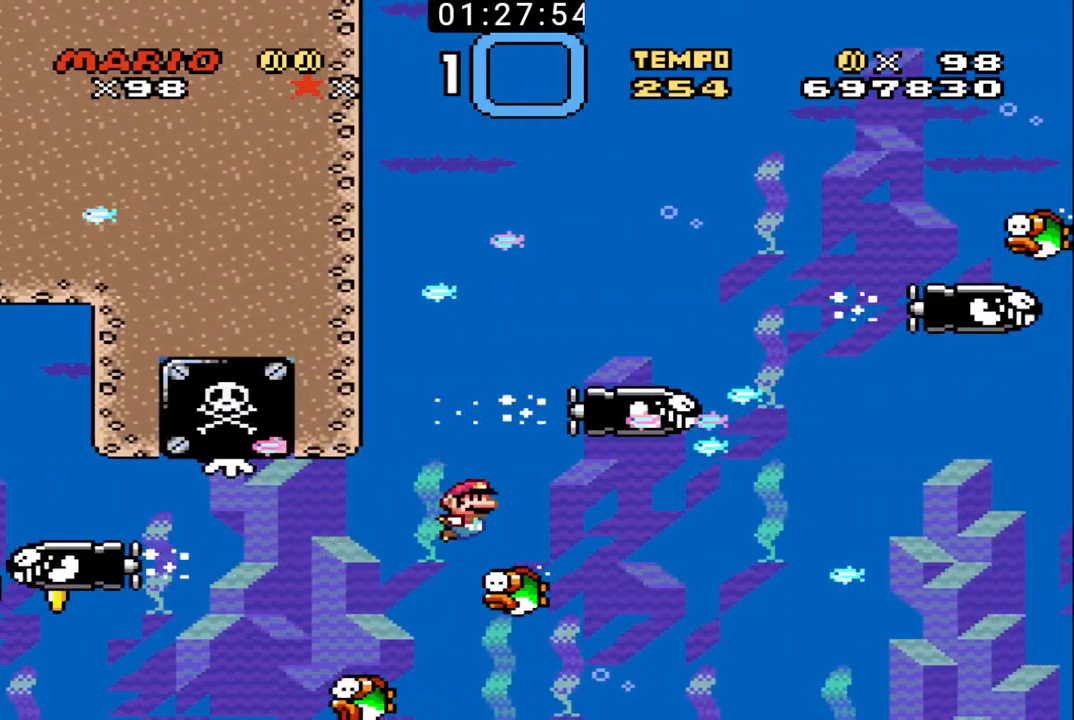
{"buttons": ["DPAD_DOWN", "DPAD_RIGHT"], "events": [[33, "X", "up"], [100, "X", "down"], [200, "X", "up"], [267, "DPAD_UP", "up"], [267, "X", "down"], [333, "X", "up"], [367, "DPAD_DOWN", "down"]]}
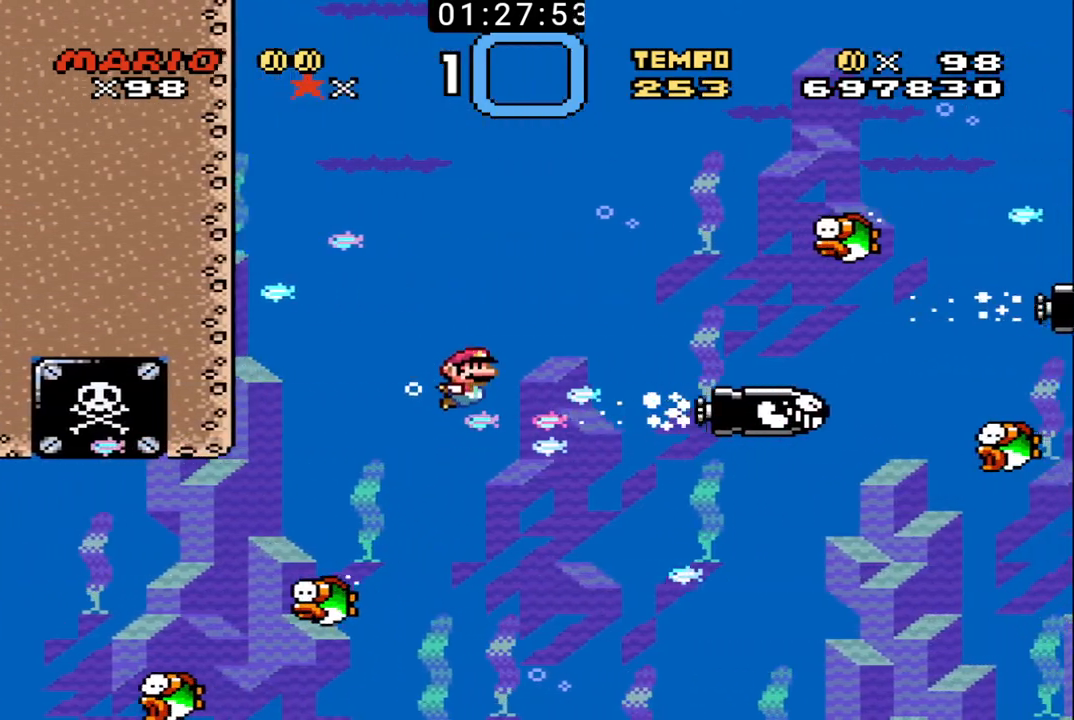
{"buttons": ["DPAD_DOWN", "DPAD_RIGHT"], "events": [[333, "DPAD_DOWN", "up"], [433, "DPAD_DOWN", "down"]]}
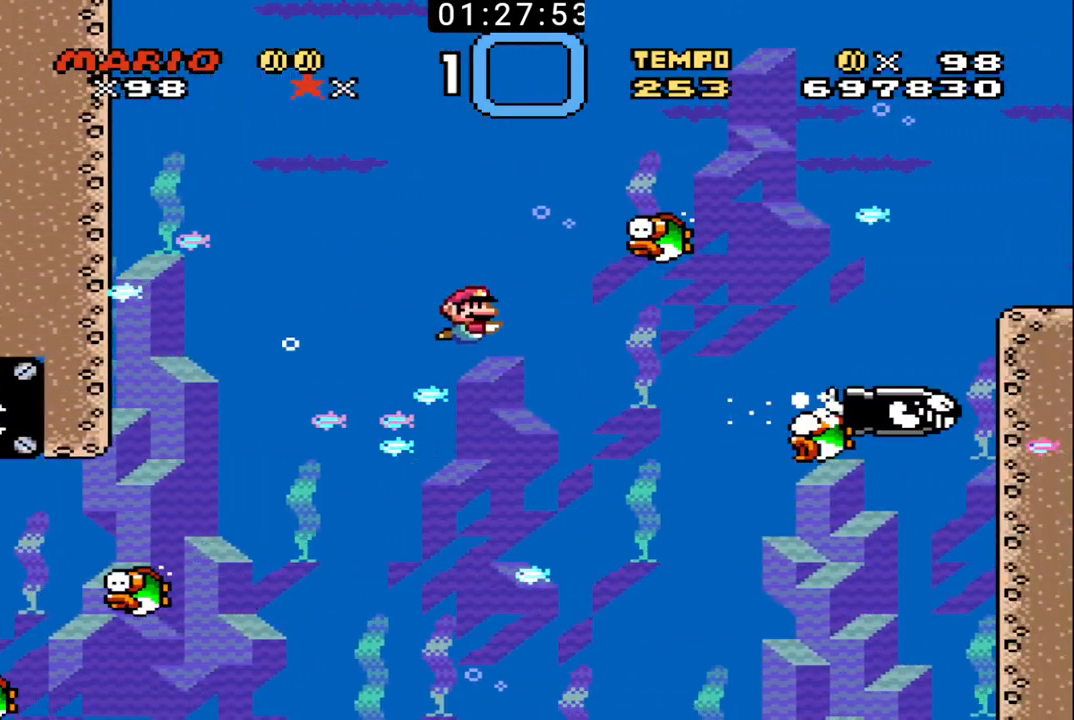
{"buttons": ["X", "DPAD_DOWN", "DPAD_RIGHT"], "events": [[467, "X", "down"]]}
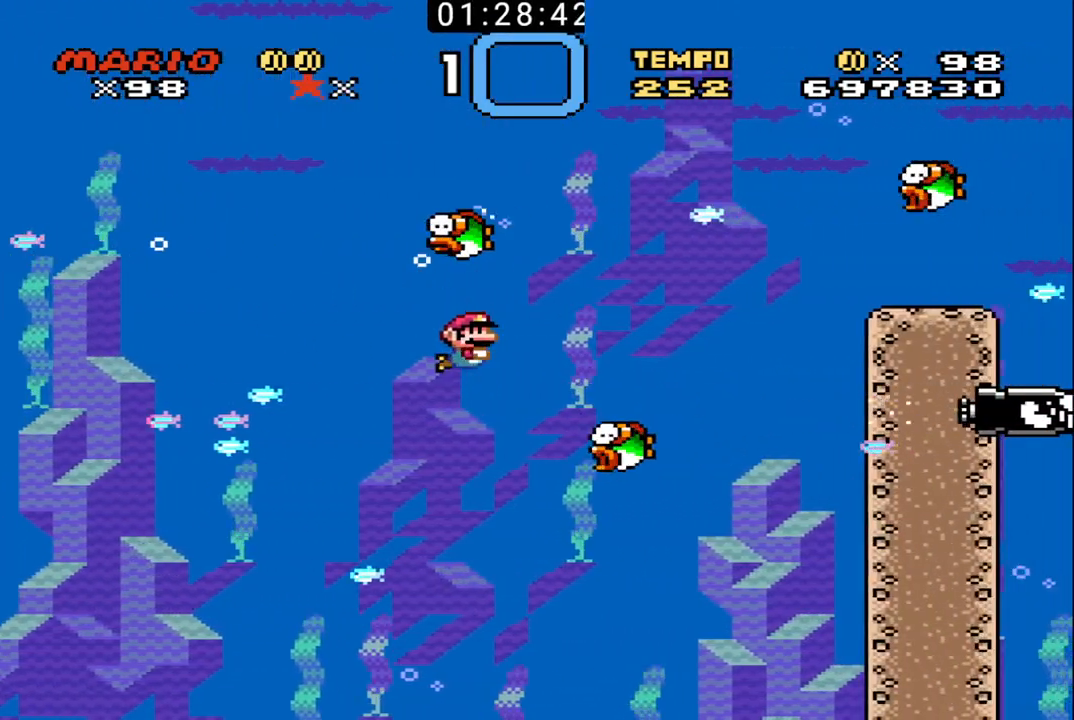
{"buttons": ["DPAD_UP", "DPAD_RIGHT"], "events": [[33, "DPAD_DOWN", "up"], [67, "X", "up"], [133, "X", "down"], [200, "X", "up"], [267, "X", "down"], [333, "X", "up"], [400, "X", "down"], [433, "DPAD_UP", "down"], [500, "X", "up"]]}
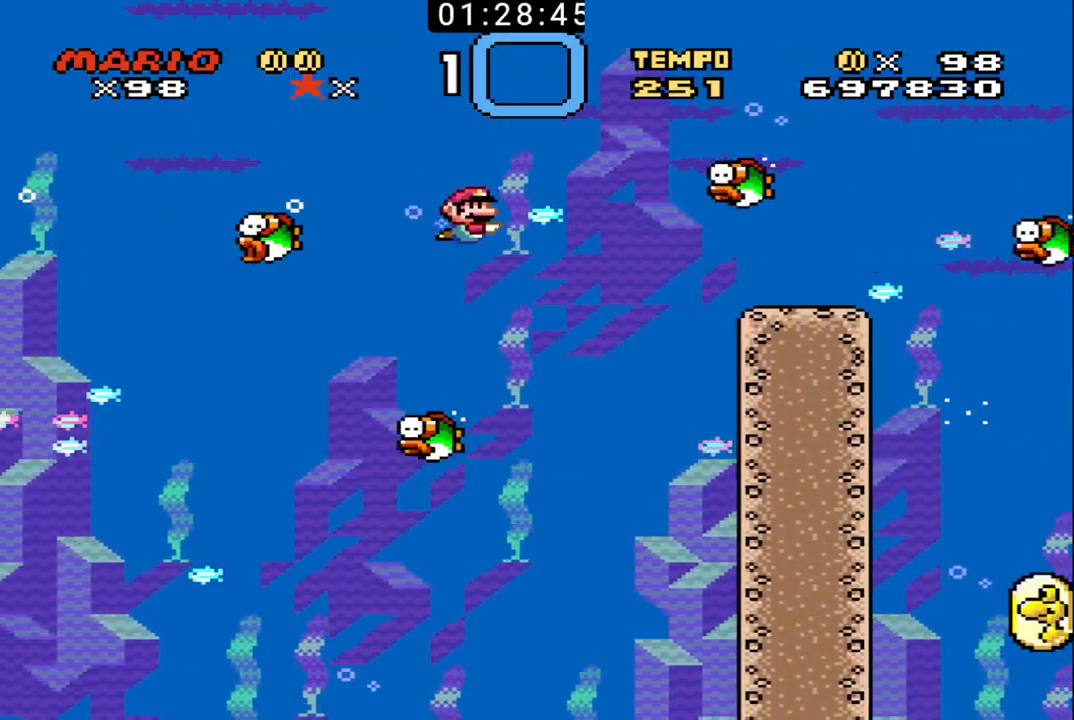
{"buttons": ["DPAD_RIGHT"], "events": [[67, "X", "down"], [167, "X", "up"], [200, "X", "down"], [300, "X", "up"], [367, "DPAD_UP", "up"], [367, "X", "down"], [467, "X", "up"]]}
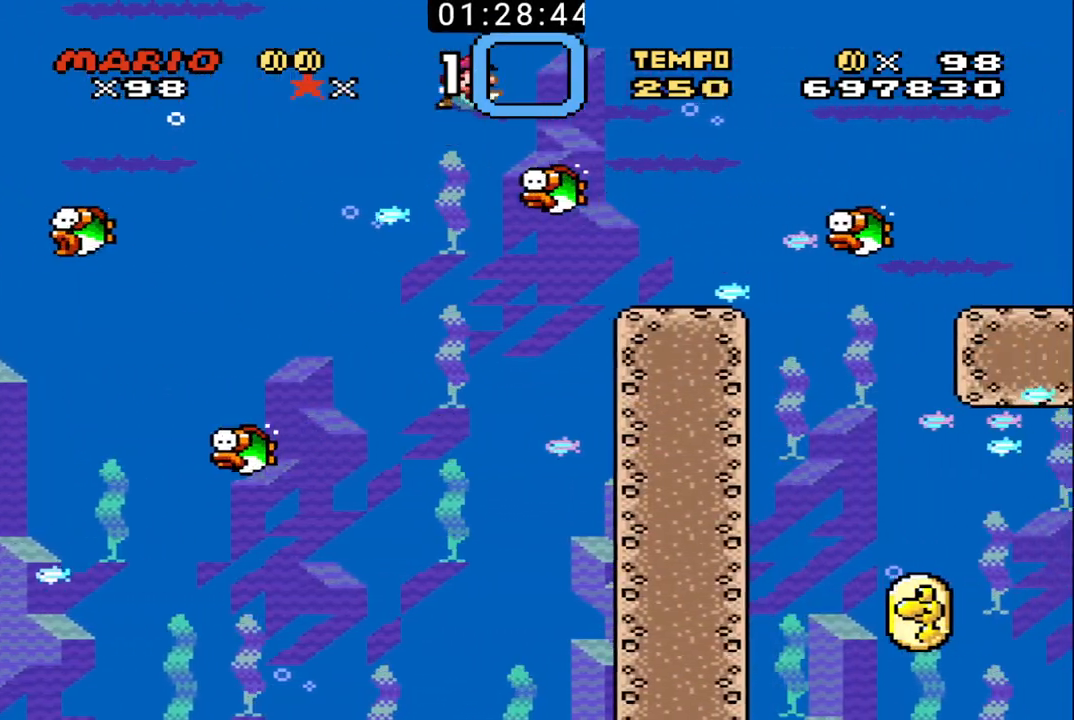
{"buttons": ["DPAD_RIGHT"], "events": [[33, "X", "down"], [100, "X", "up"], [167, "X", "down"], [300, "X", "up"], [333, "X", "down"], [433, "X", "up"]]}
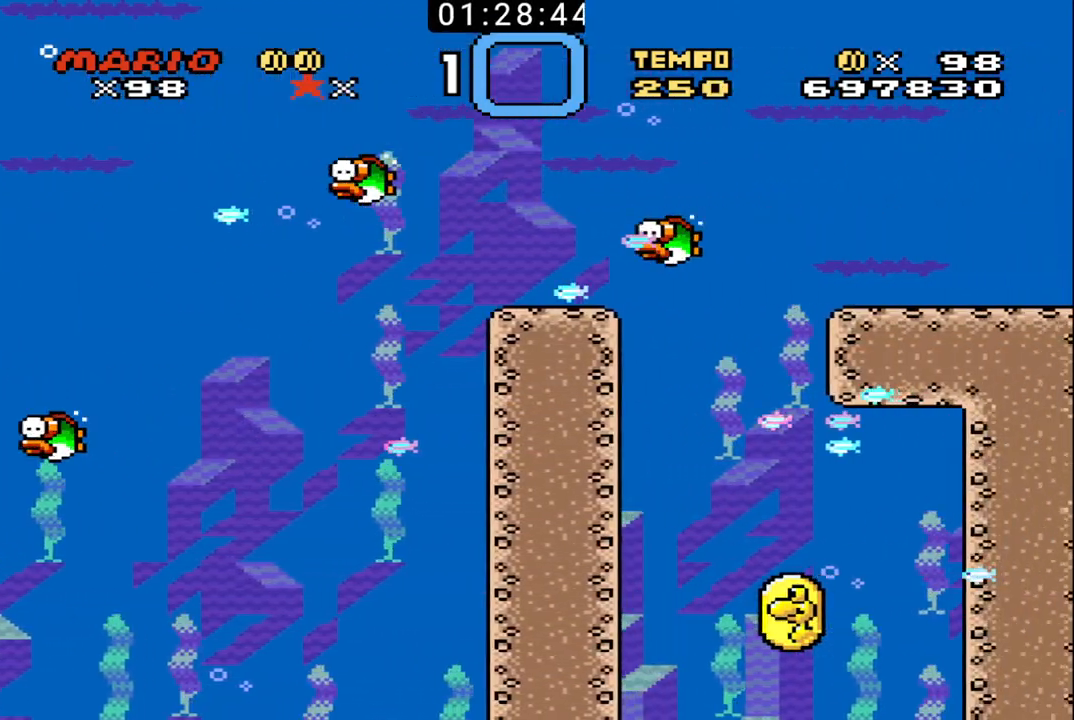
{"buttons": ["DPAD_RIGHT"], "events": []}
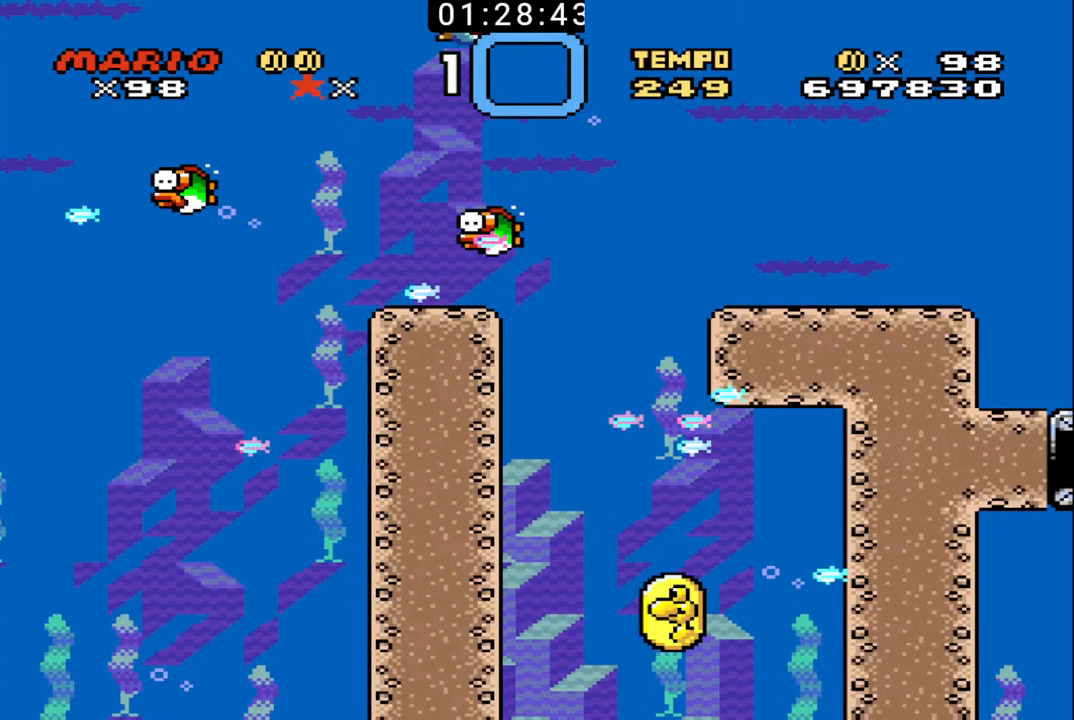
{"buttons": [], "events": [[267, "DPAD_DOWN", "down"], [300, "DPAD_DOWN", "up"], [300, "DPAD_RIGHT", "up"], [333, "DPAD_LEFT", "down"], [467, "DPAD_LEFT", "up"]]}
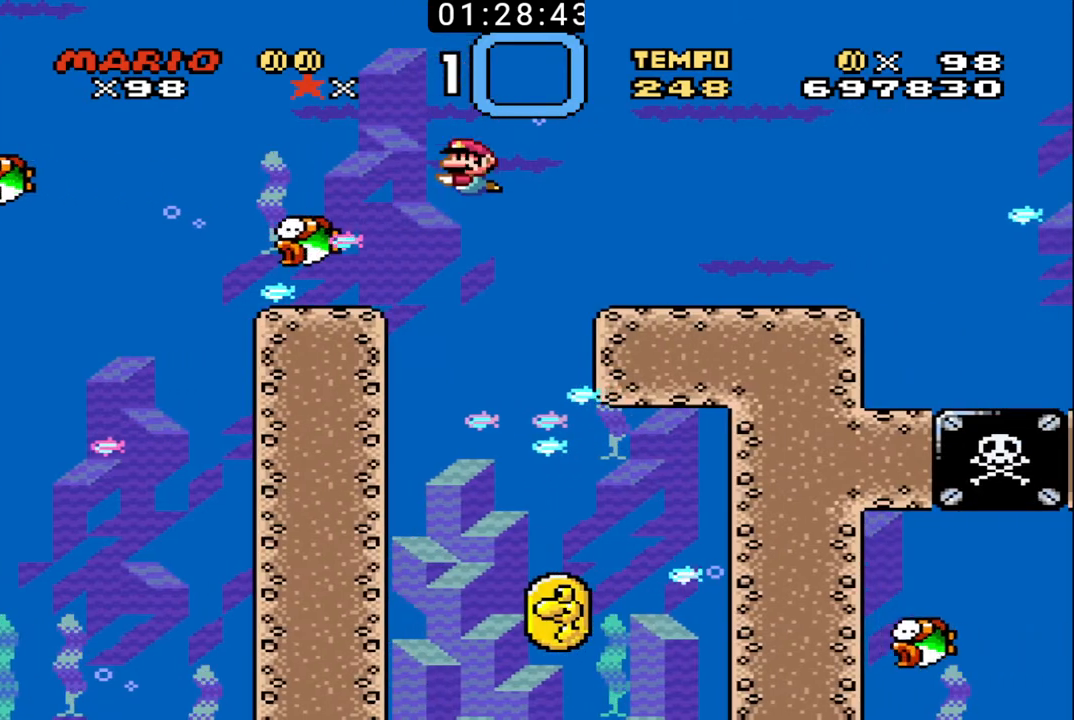
{"buttons": ["DPAD_DOWN", "DPAD_RIGHT"], "events": [[300, "DPAD_RIGHT", "down"], [500, "DPAD_DOWN", "down"]]}
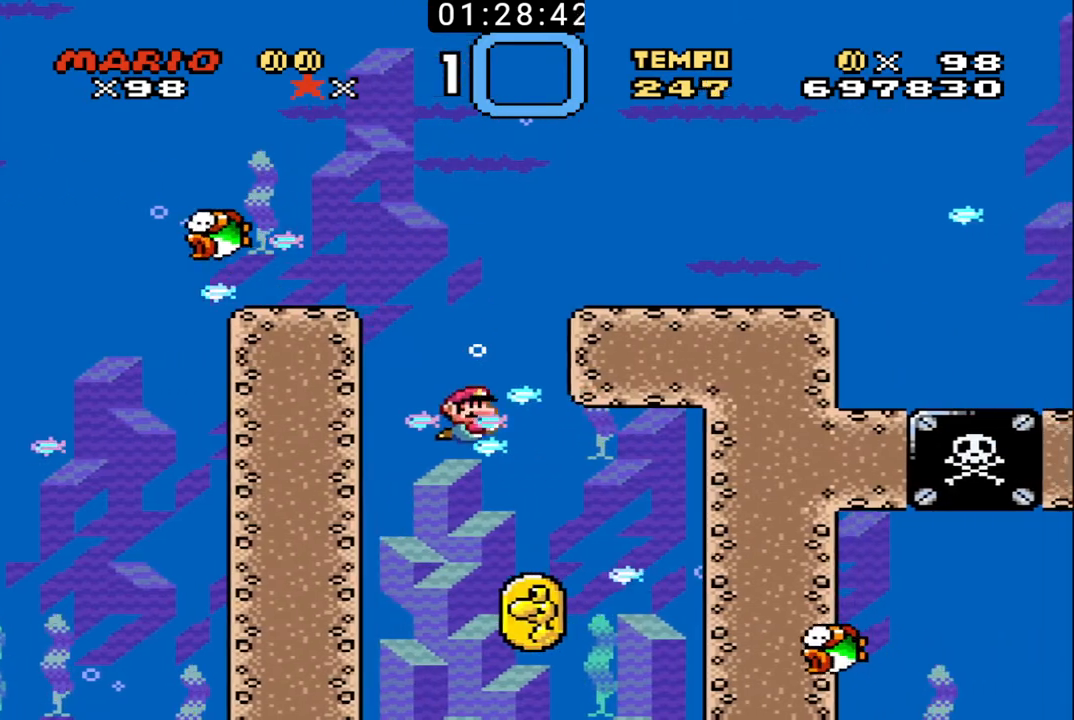
{"buttons": ["DPAD_UP", "DPAD_LEFT"]}
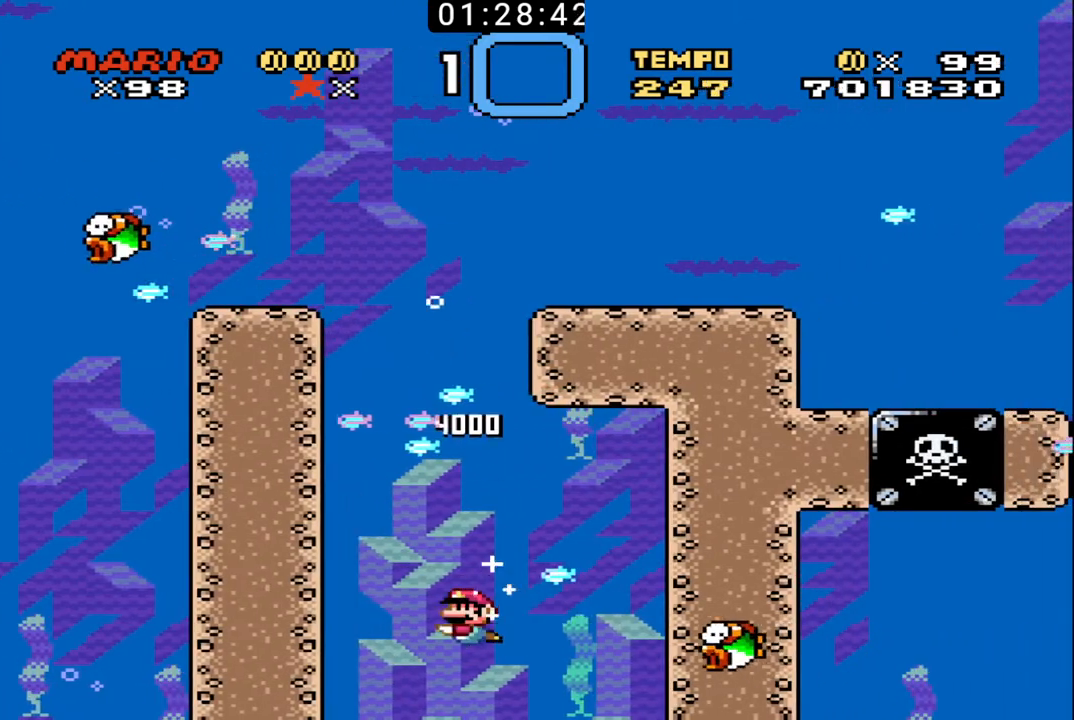
{"buttons": ["X", "DPAD_UP"], "events": [[33, "X", "down"], [133, "X", "up"], [167, "X", "down"], [267, "X", "up"], [333, "X", "down"], [433, "X", "up"], [467, "DPAD_LEFT", "up"], [500, "X", "down"]]}
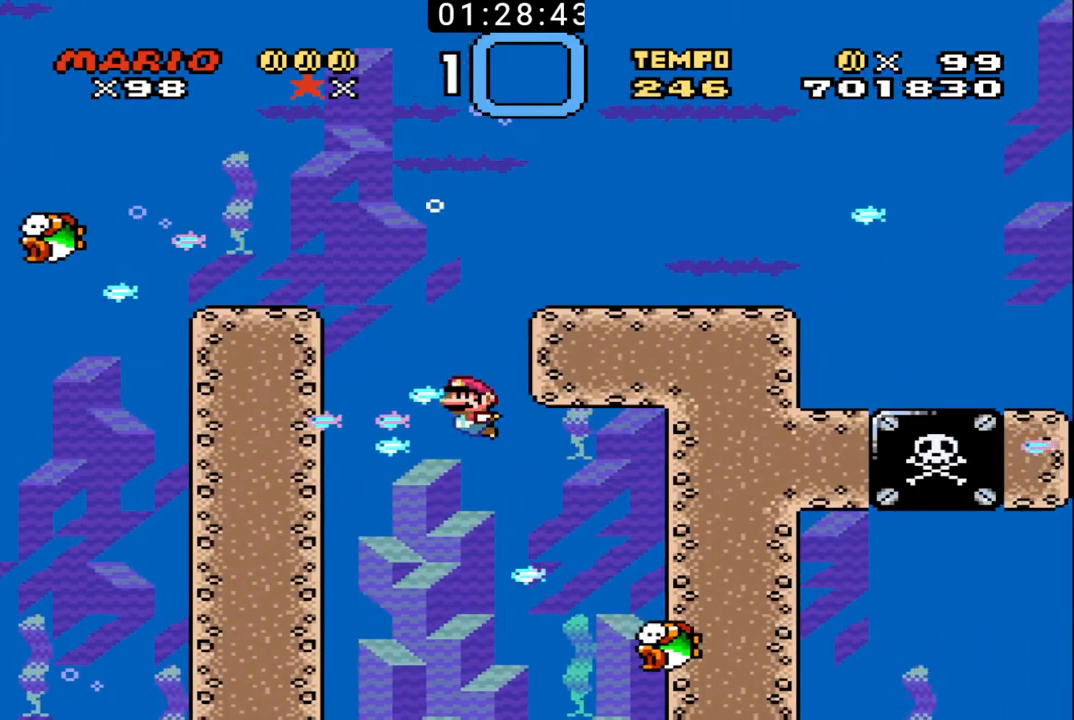
{"buttons": ["DPAD_RIGHT"], "events": [[100, "X", "up"], [167, "X", "down"], [200, "DPAD_RIGHT", "down"], [267, "X", "up"], [300, "X", "down"], [400, "X", "up"], [433, "DPAD_UP", "up"]]}
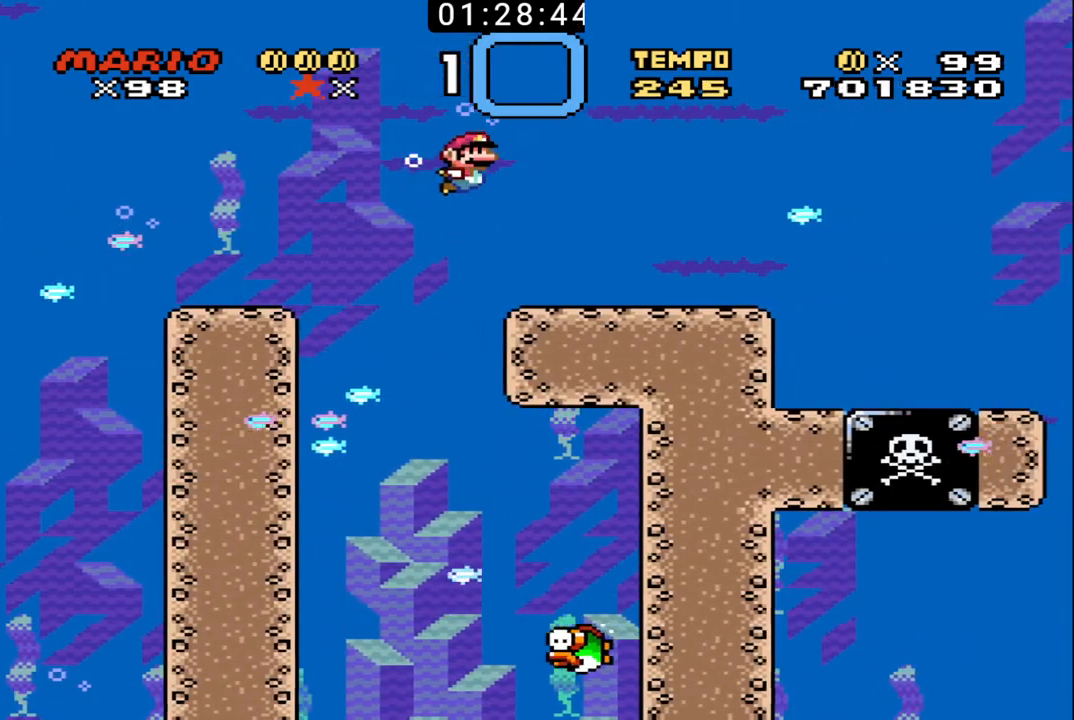
{"buttons": ["DPAD_RIGHT"], "events": []}
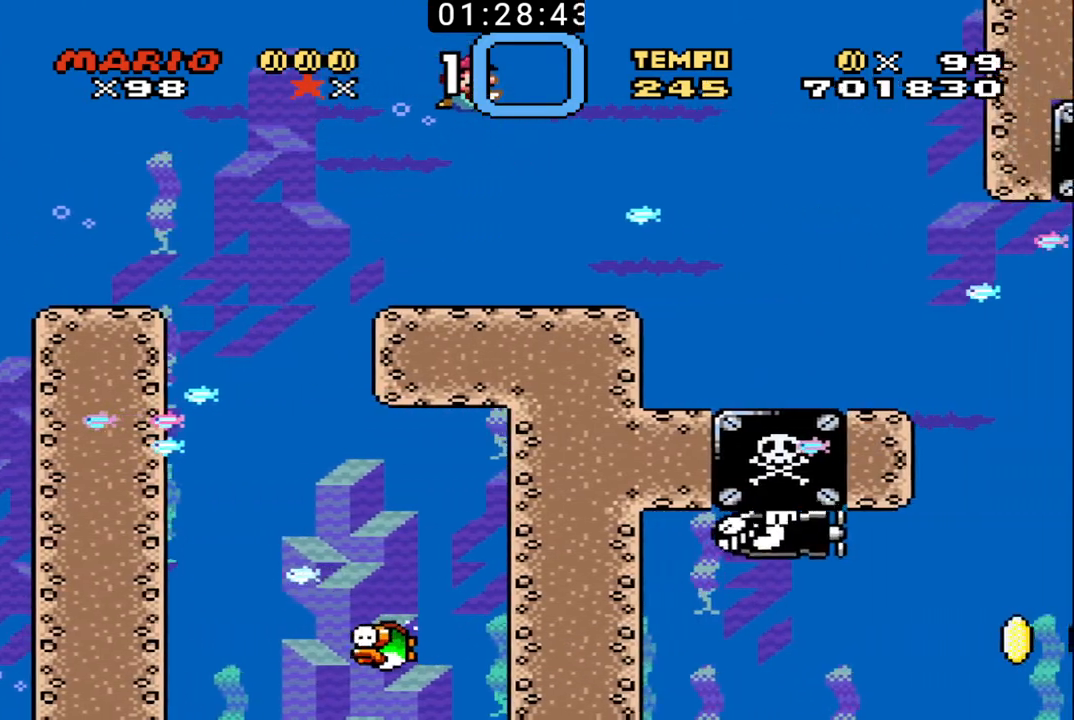
{"buttons": ["DPAD_RIGHT"], "events": []}
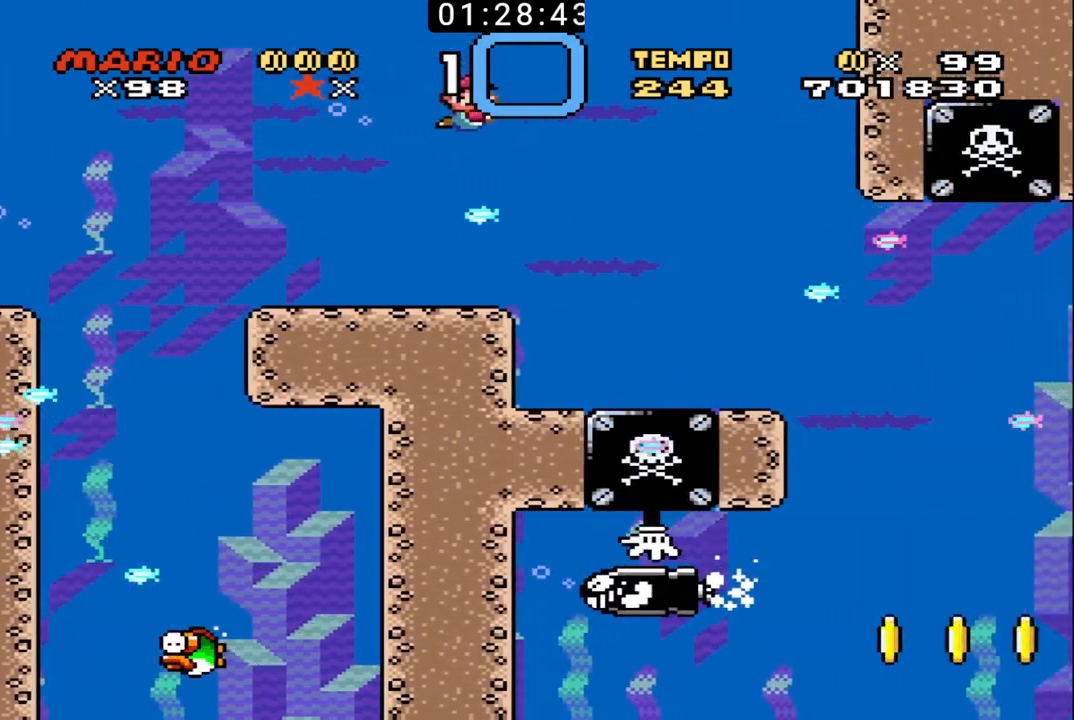
{"buttons": ["X", "DPAD_DOWN", "DPAD_RIGHT"], "events": [[433, "DPAD_DOWN", "down"], [500, "X", "down"]]}
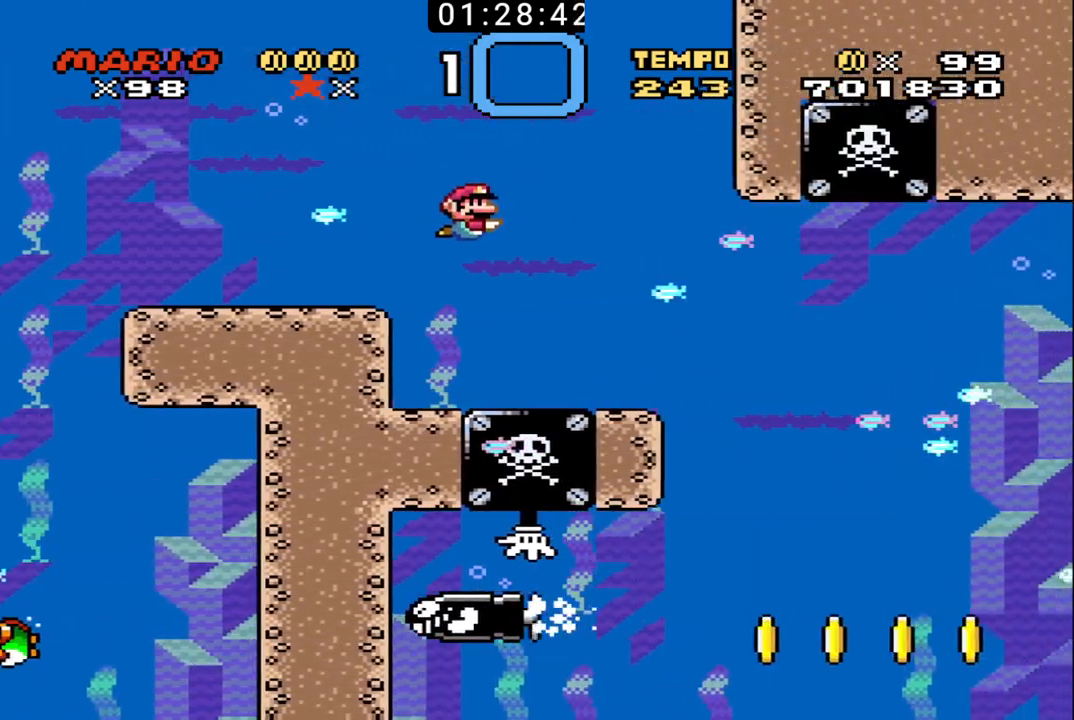
{"buttons": [], "events": [[100, "DPAD_DOWN", "up"], [100, "X", "up"], [133, "DPAD_RIGHT", "up"]]}